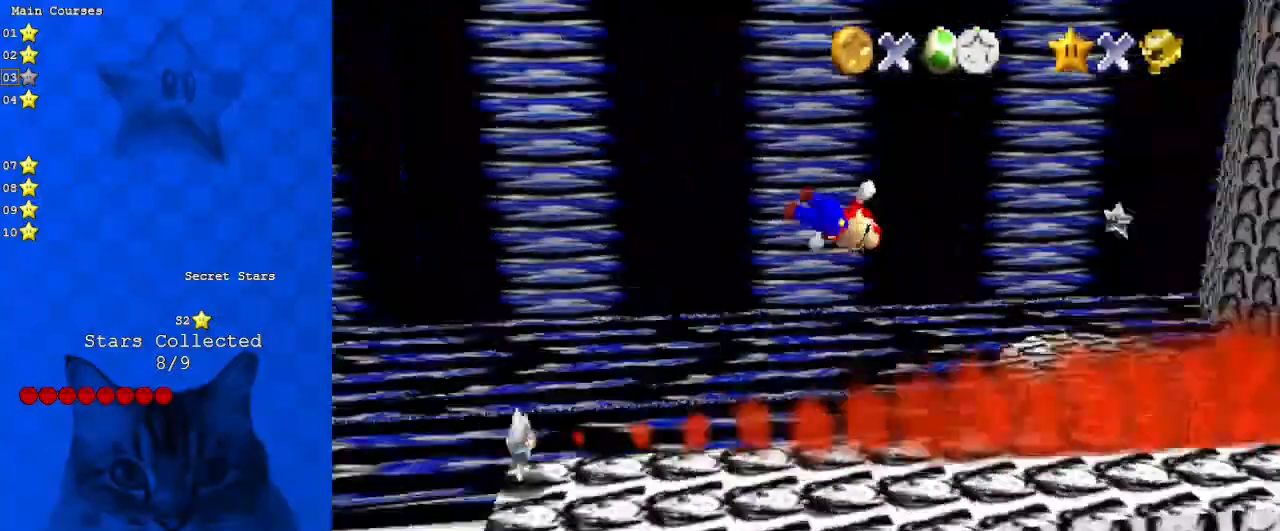
Gameplay with keyboard; each line is a JSON object with the keys held at the frame after it. "events" lists presses ("down") and releases ("up") of "a", "c", "ctrl", "d", "down", "left", "return", "right", "s", "shift", "up", "w", "x" and "y" between this image and that frame as [ms after this image, input, new state], when the widget could be followed in between. No other keys are recorded. Mouse input is not recorded.
{"keys": ["left", "return"], "events": [[33, "a", "down"], [67, "up", "up"], [100, "a", "up"], [100, "left", "down"], [100, "up", "down"], [167, "a", "down"], [300, "a", "up"], [333, "shift", "up"], [333, "up", "up"], [433, "return", "down"]]}
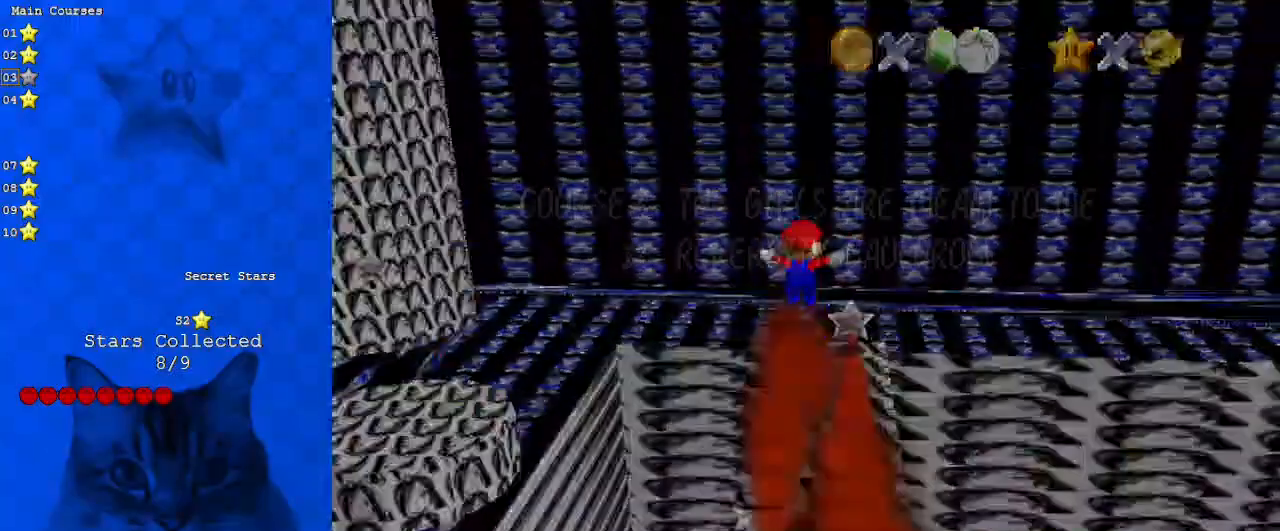
{"keys": ["left", "return"], "events": [[33, "return", "up"], [367, "return", "down"], [467, "return", "up"], [500, "return", "down"]]}
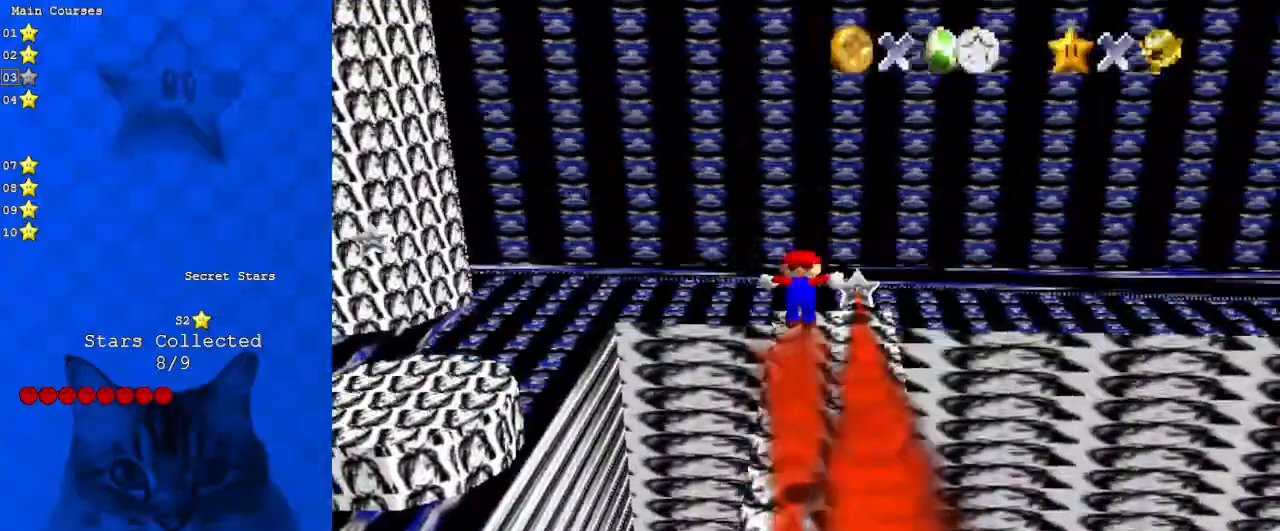
{"keys": ["left", "return"], "events": [[133, "return", "up"], [333, "return", "down"], [367, "return", "up"], [433, "return", "down"]]}
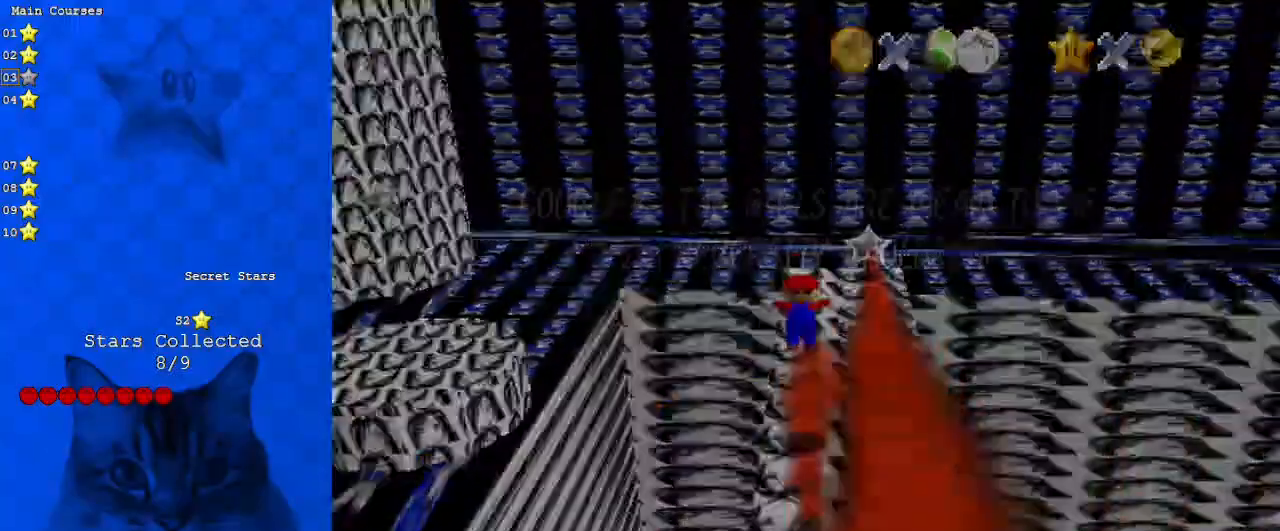
{"keys": [], "events": [[67, "return", "up"], [200, "left", "up"]]}
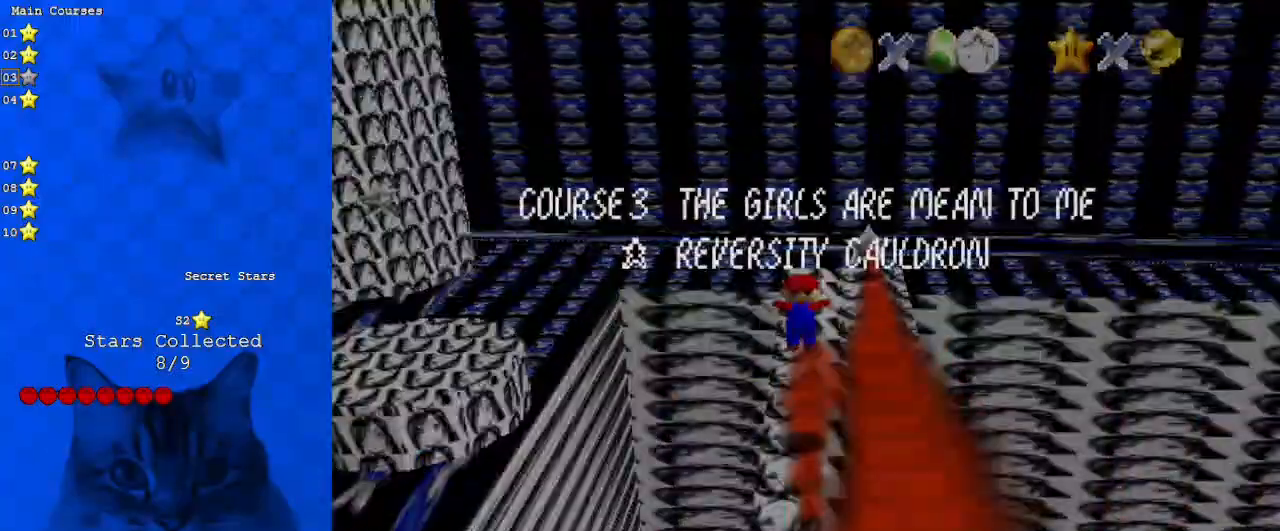
{"keys": [], "events": [[67, "return", "down"], [133, "return", "up"], [133, "y", "down"], [167, "return", "down"], [300, "return", "up"], [300, "y", "up"]]}
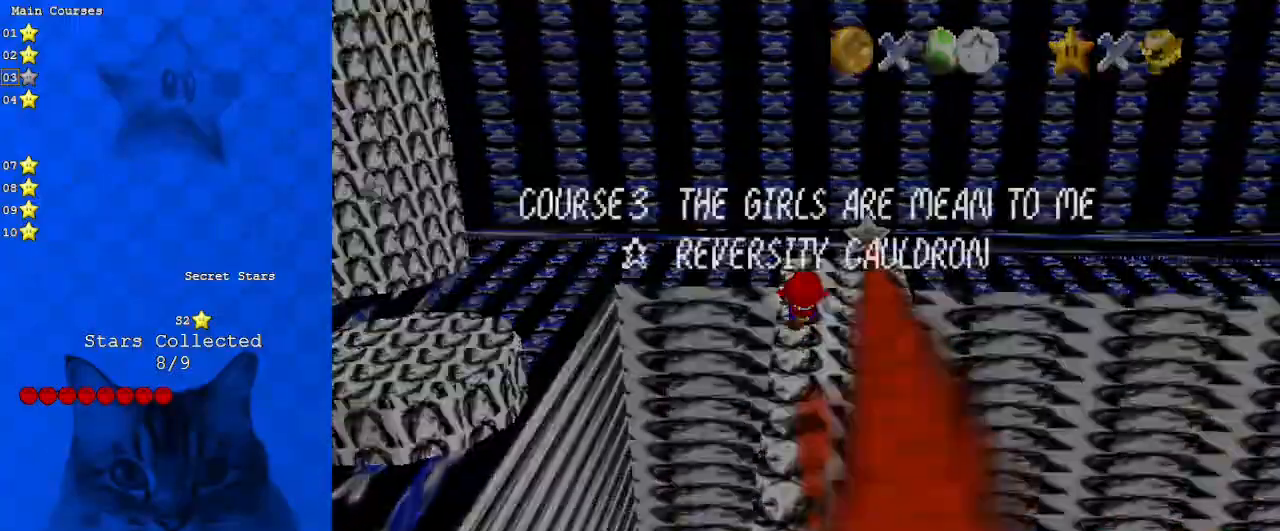
{"keys": ["right", "up"], "events": [[100, "shift", "down"], [167, "up", "down"], [233, "shift", "up"], [333, "right", "down"]]}
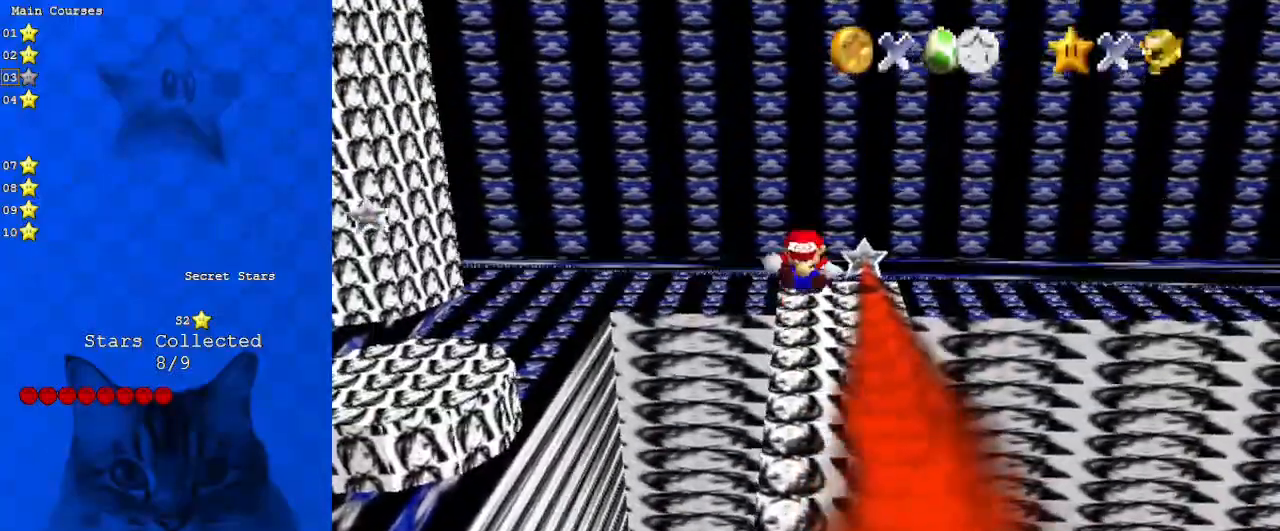
{"keys": ["up"], "events": [[100, "right", "up"]]}
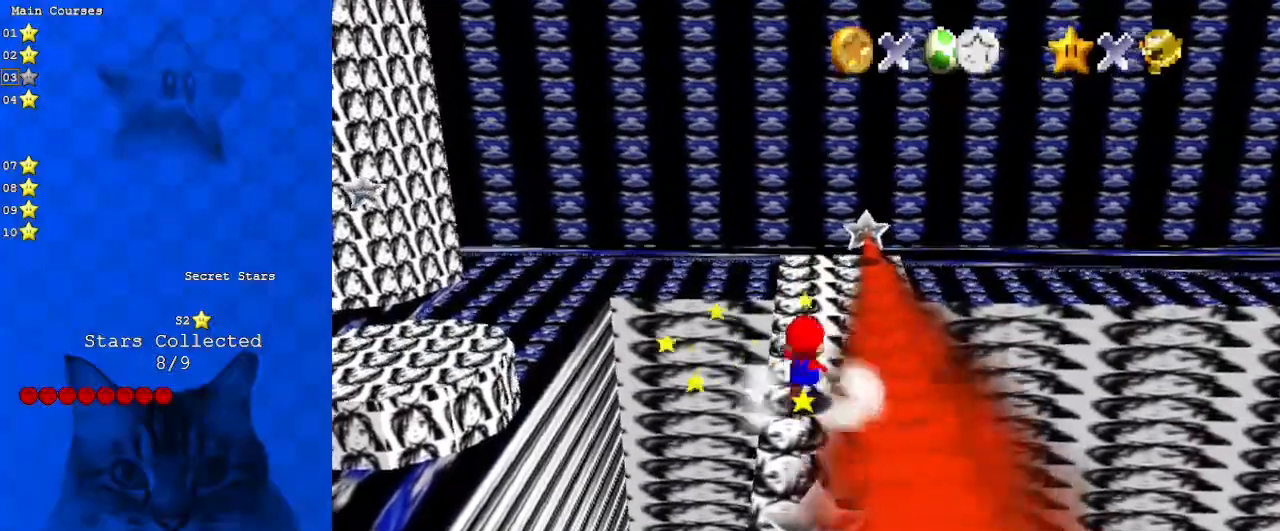
{"keys": ["left", "shift", "up", "y"], "events": [[200, "left", "down"], [333, "y", "down"], [400, "shift", "down"]]}
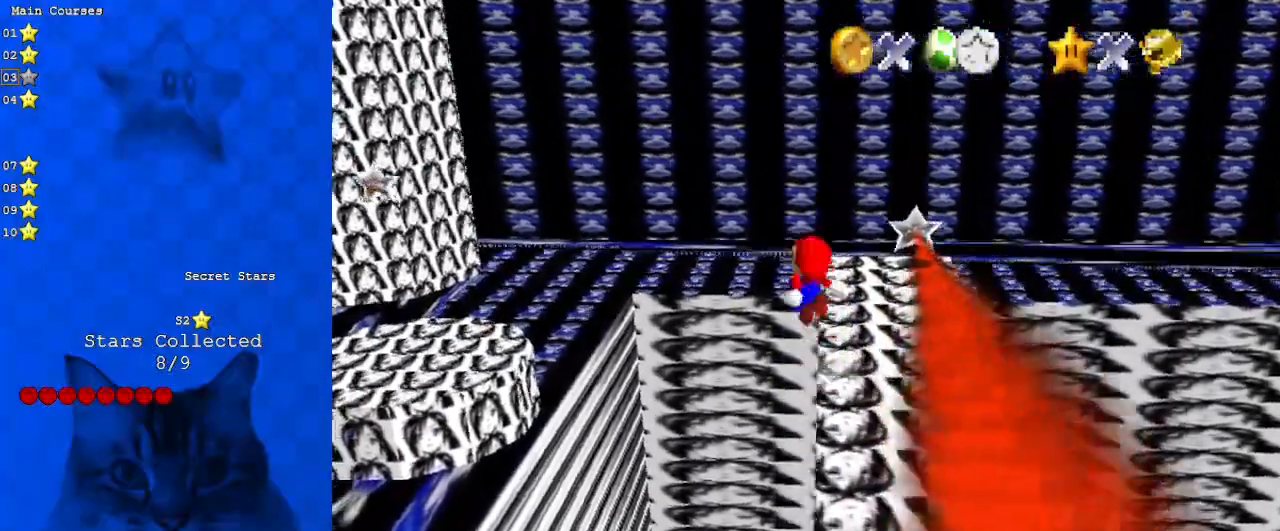
{"keys": ["left"], "events": [[167, "up", "up"], [400, "shift", "up"], [433, "y", "up"]]}
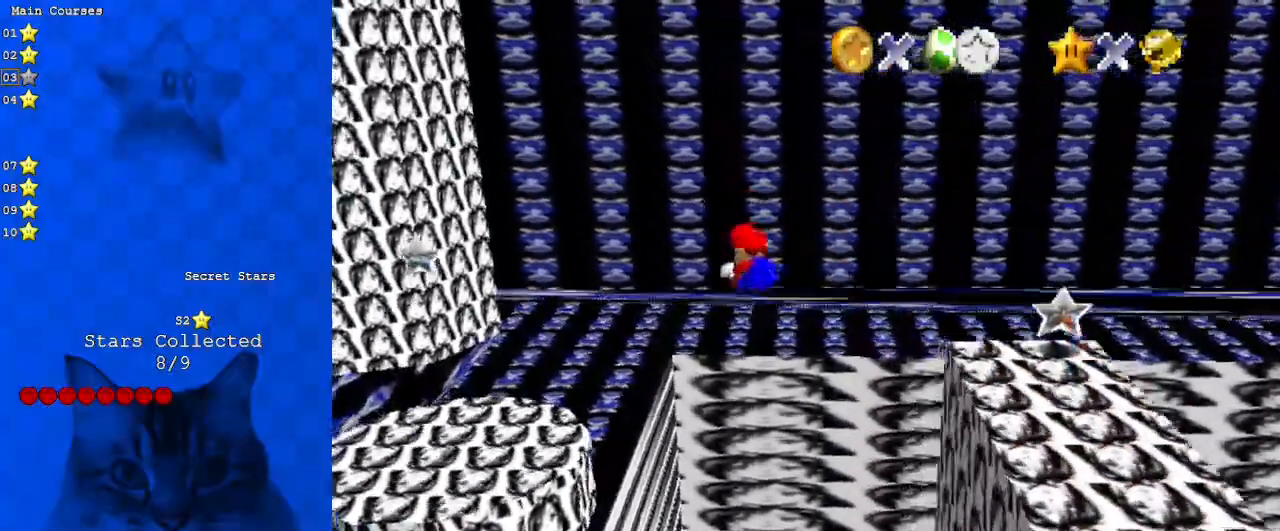
{"keys": ["left"], "events": [[100, "down", "down"], [167, "down", "up"]]}
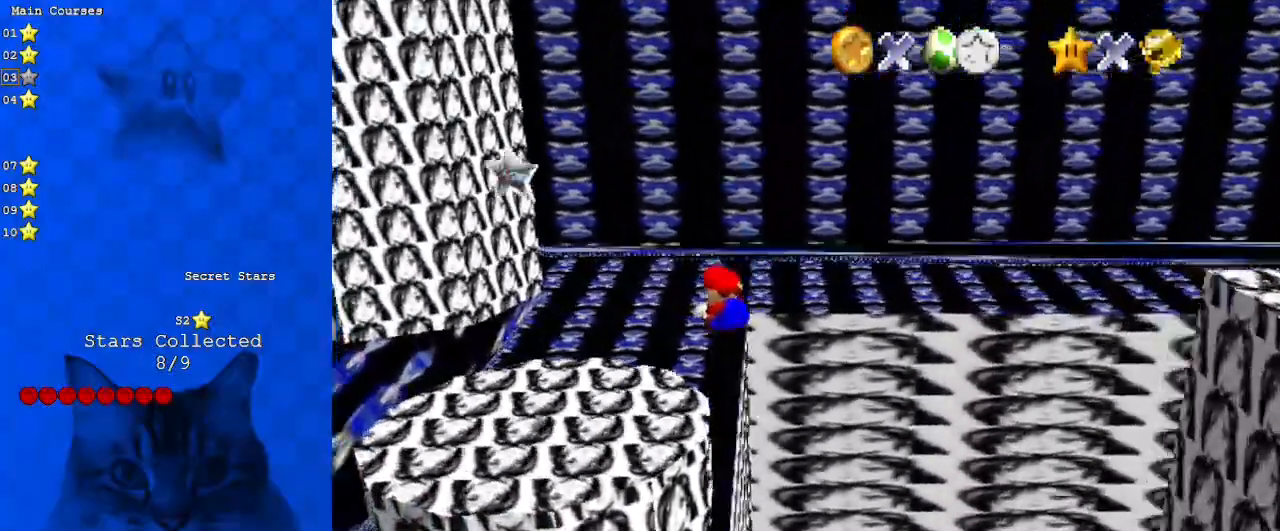
{"keys": ["left"], "events": [[67, "d", "down"], [133, "d", "up"], [233, "left", "up"], [467, "left", "down"]]}
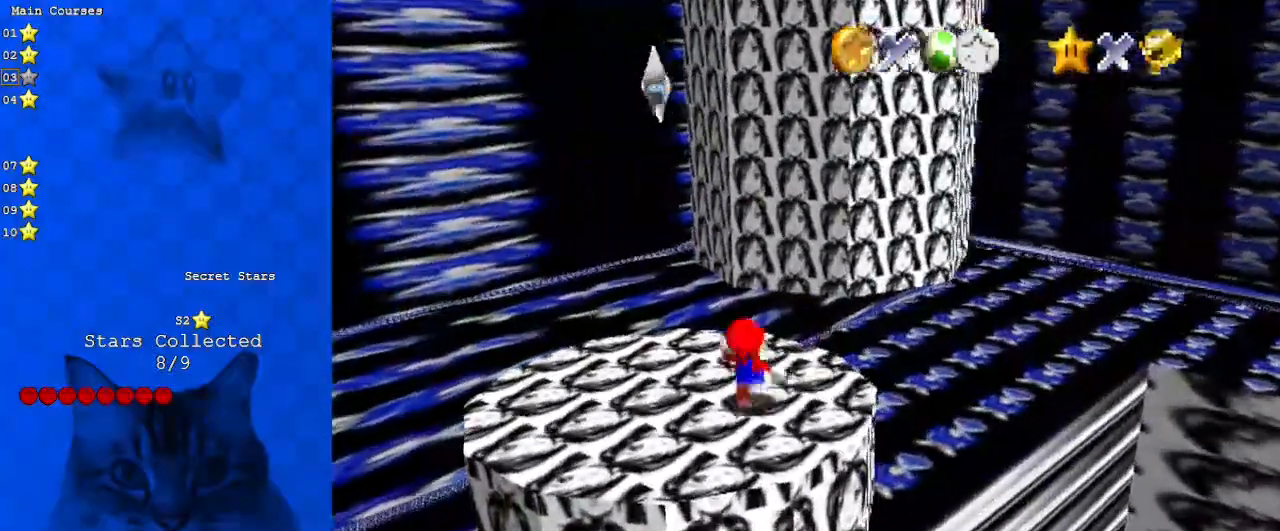
{"keys": ["right"], "events": [[433, "right", "down"], [500, "left", "up"]]}
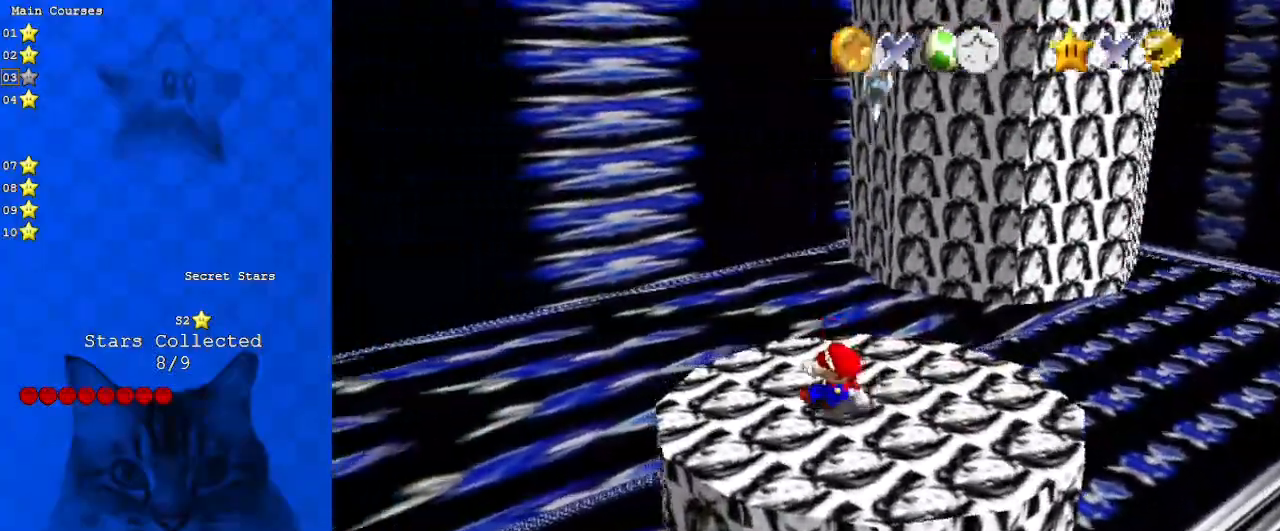
{"keys": [], "events": [[33, "down", "down"], [33, "shift", "down"], [133, "right", "up"], [233, "down", "up"], [233, "shift", "up"], [267, "y", "down"], [300, "shift", "down"], [400, "y", "up"], [433, "shift", "up"]]}
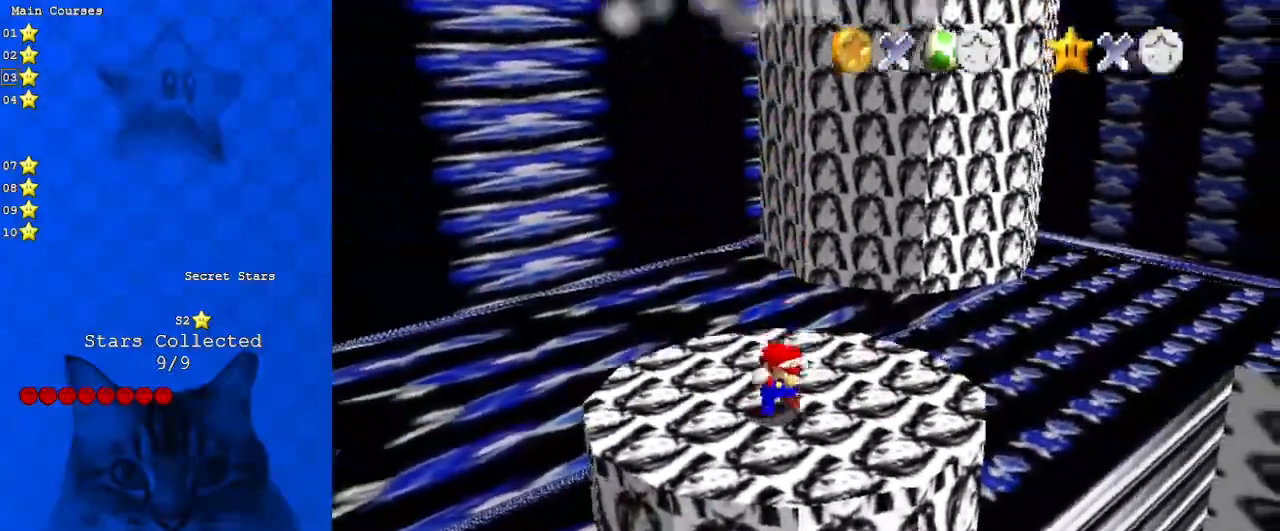
{"keys": [], "events": []}
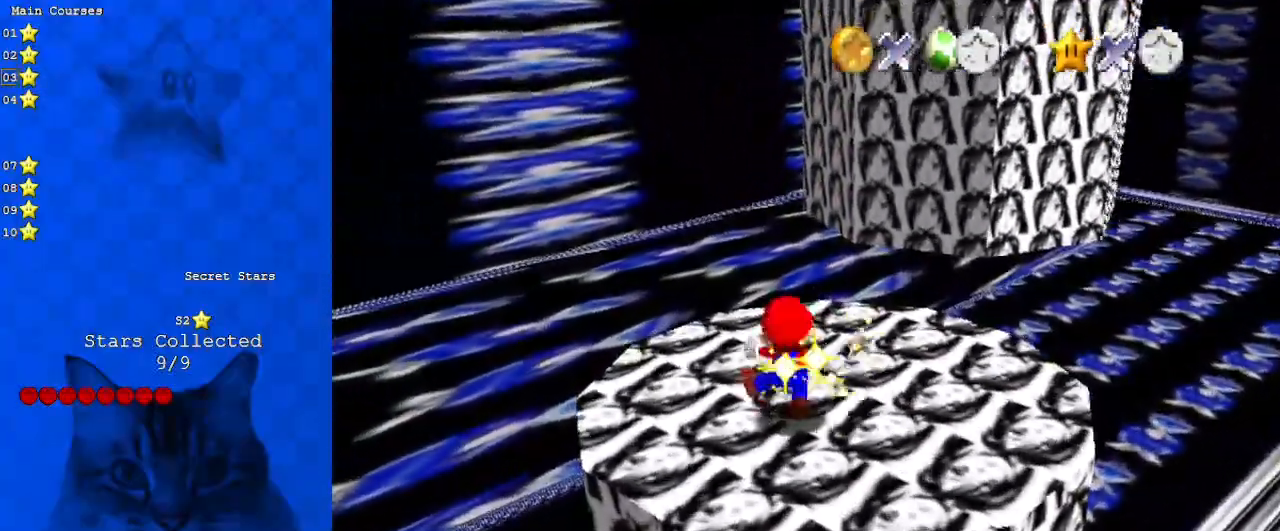
{"keys": [], "events": []}
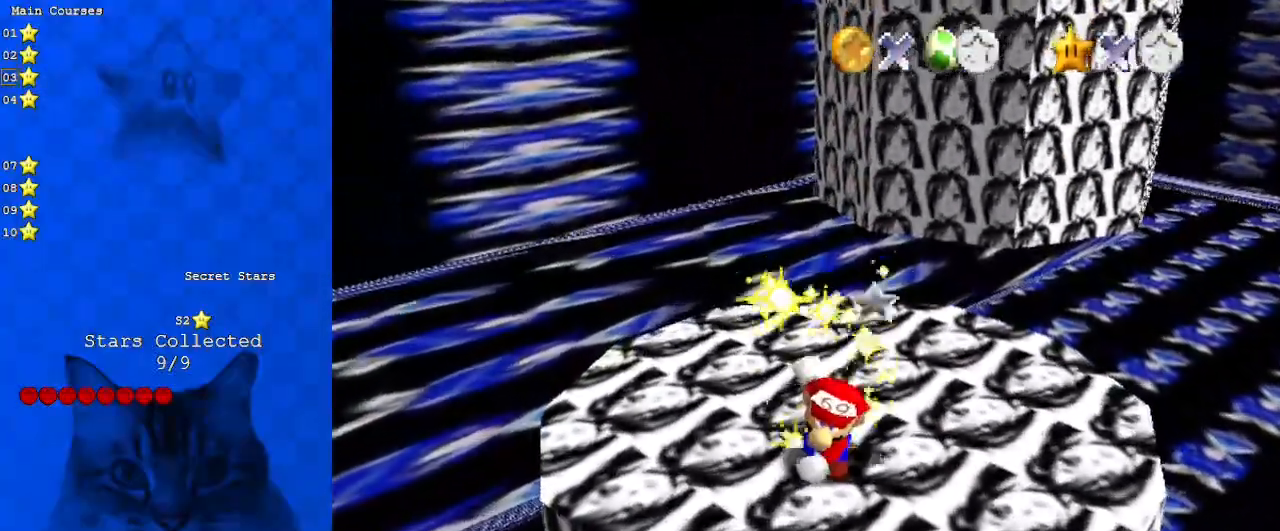
{"keys": [], "events": []}
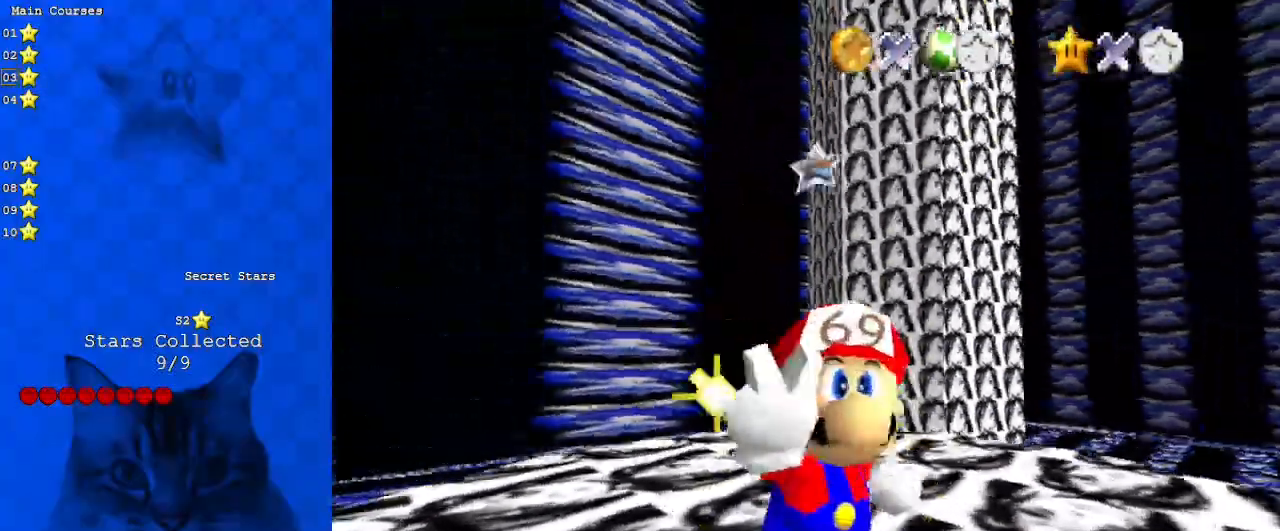
{"keys": [], "events": [[233, "y", "down"], [367, "s", "down"], [367, "y", "up"], [500, "s", "up"]]}
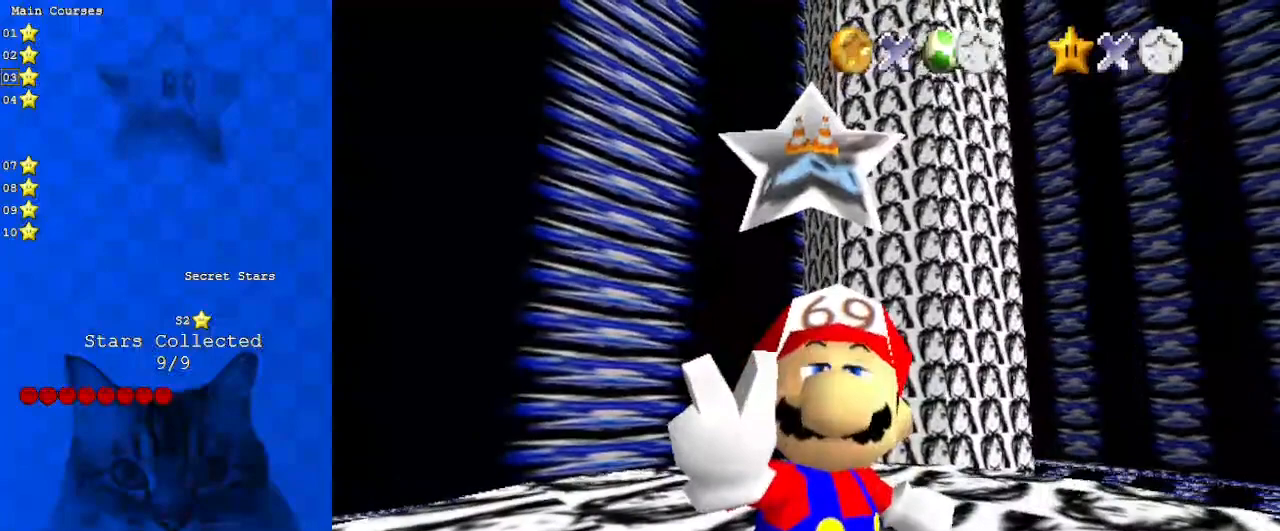
{"keys": [], "events": [[333, "return", "down"], [433, "return", "up"]]}
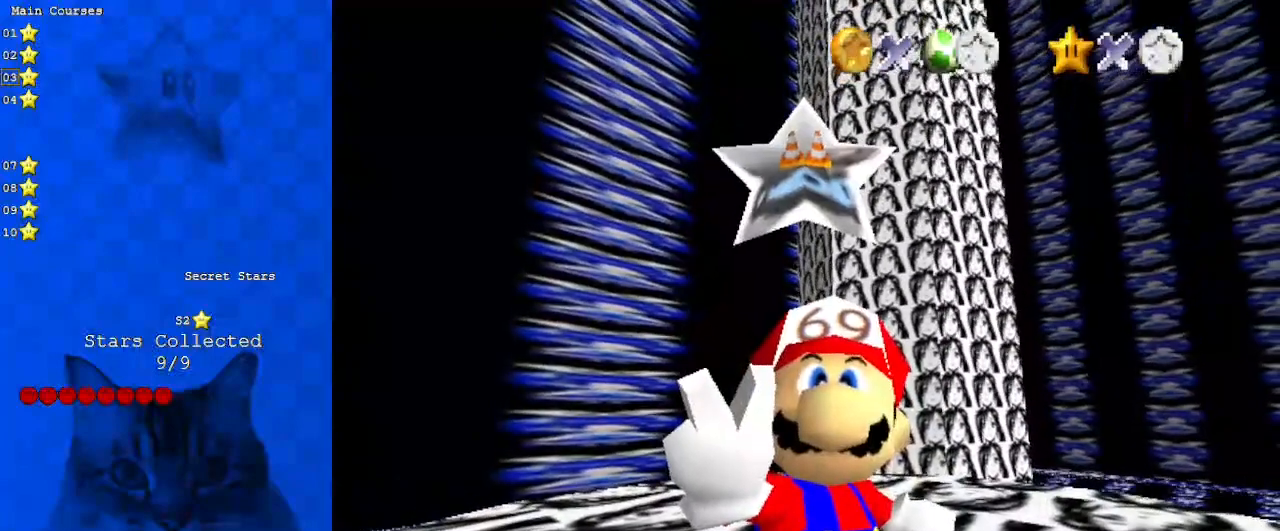
{"keys": [], "events": []}
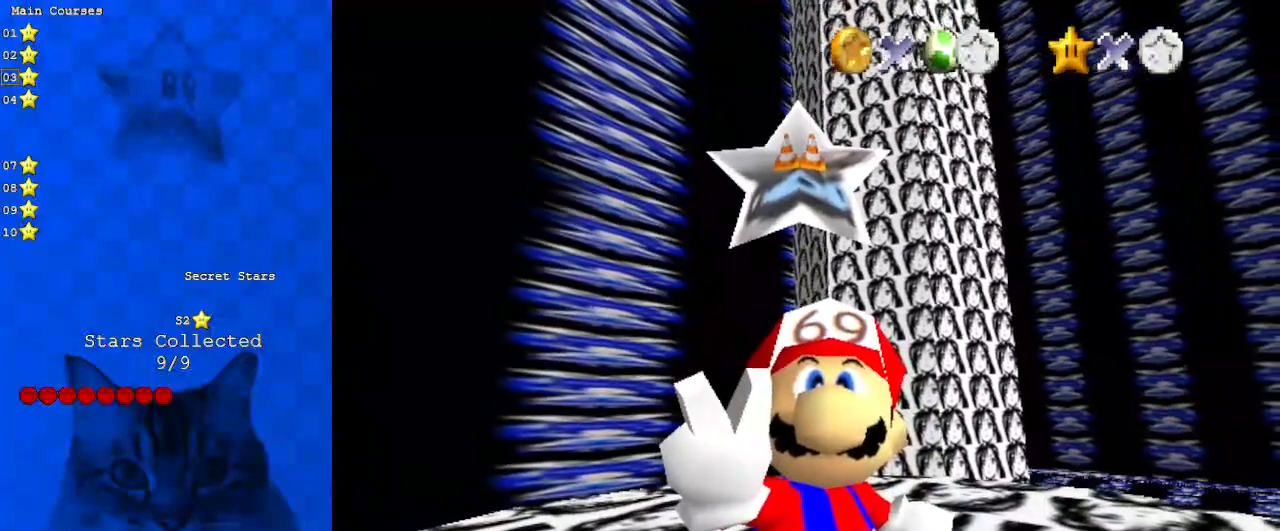
{"keys": [], "events": []}
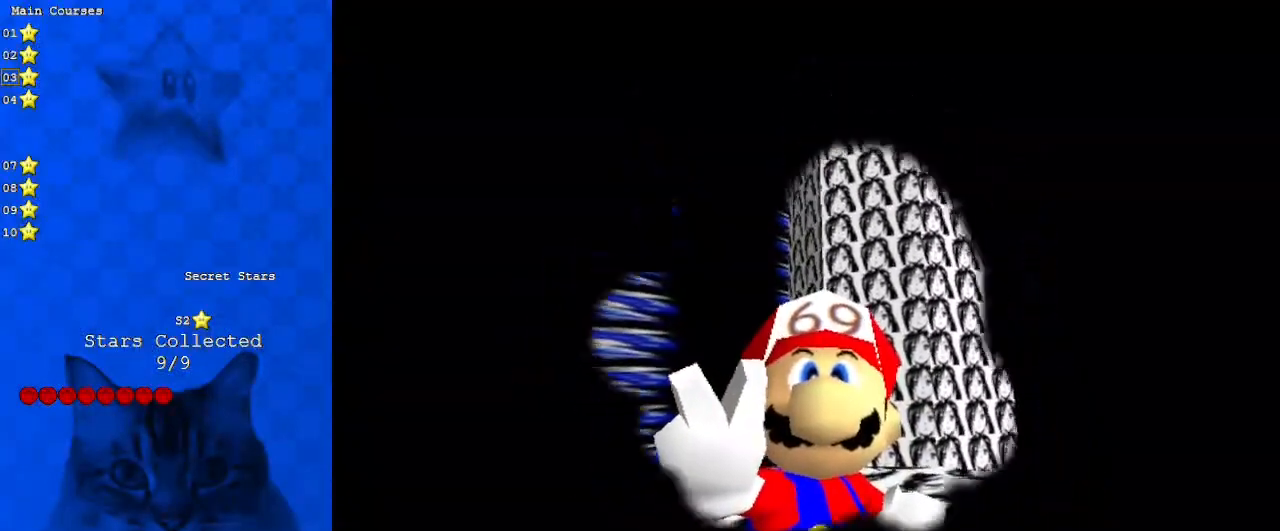
{"keys": [], "events": []}
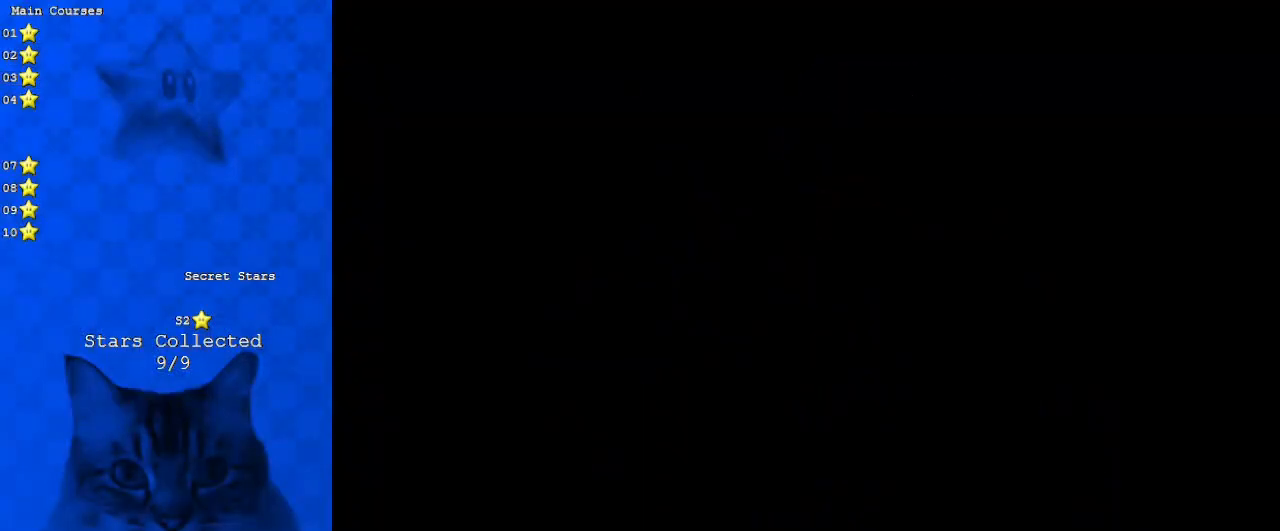
{"keys": [], "events": []}
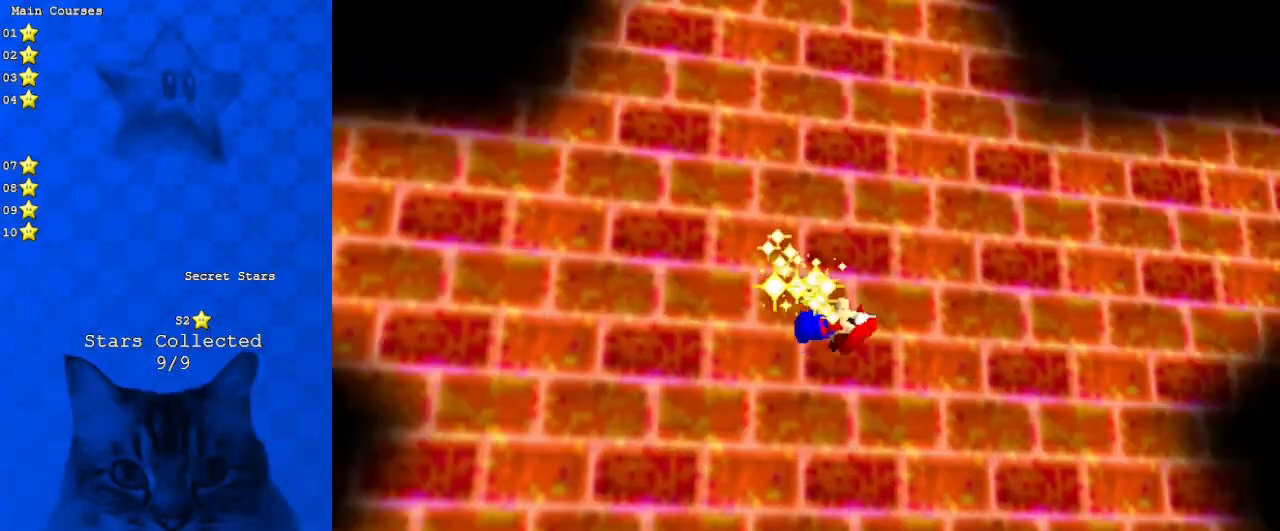
{"keys": [], "events": []}
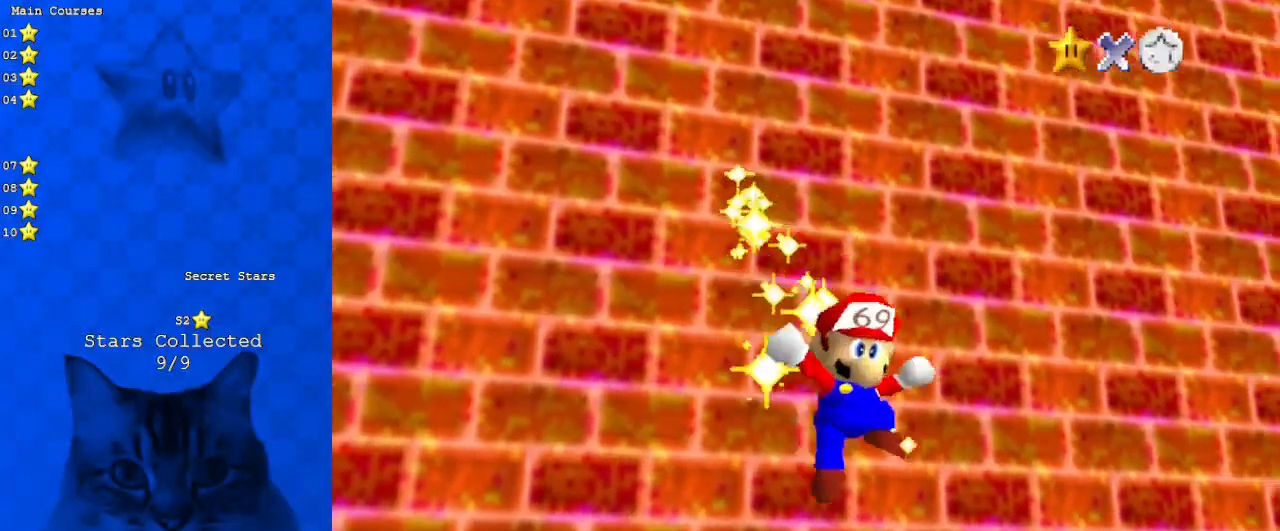
{"keys": [], "events": []}
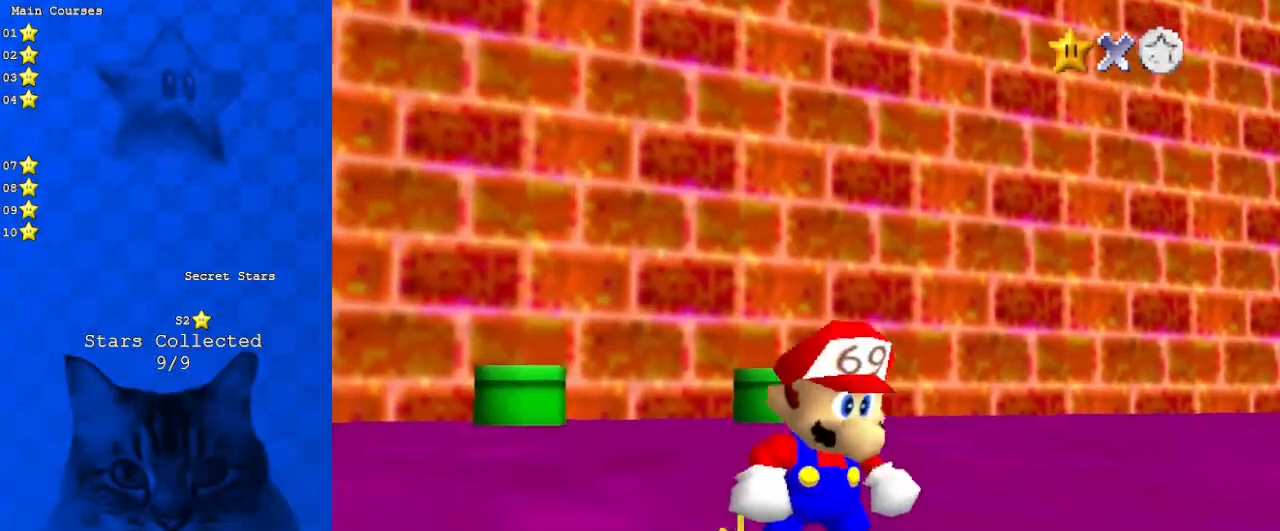
{"keys": ["w"], "events": [[100, "y", "down"], [233, "y", "up"], [467, "w", "down"]]}
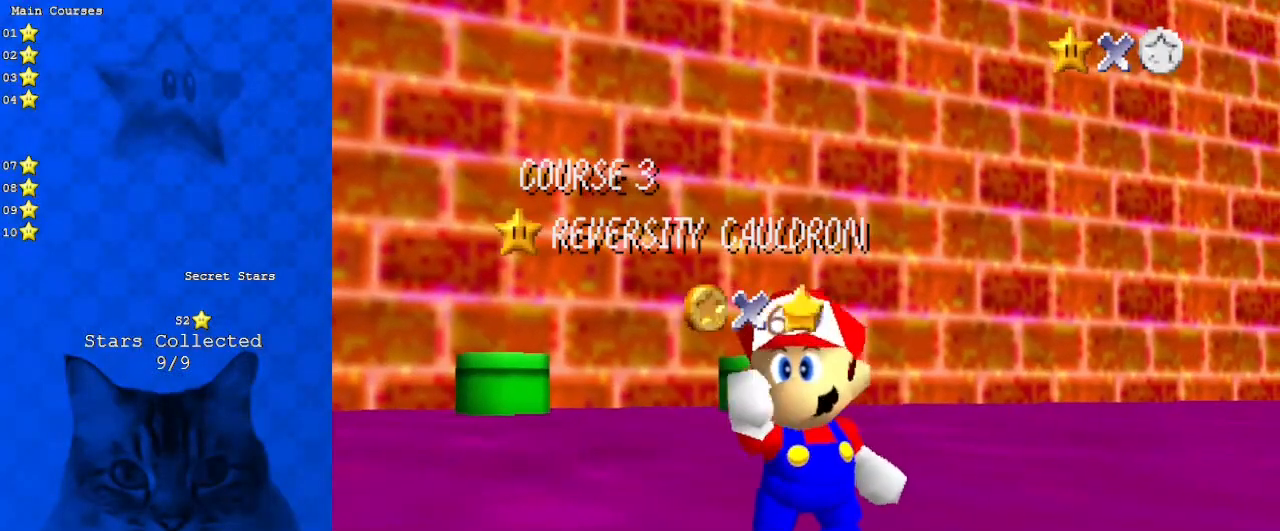
{"keys": [], "events": [[33, "w", "up"]]}
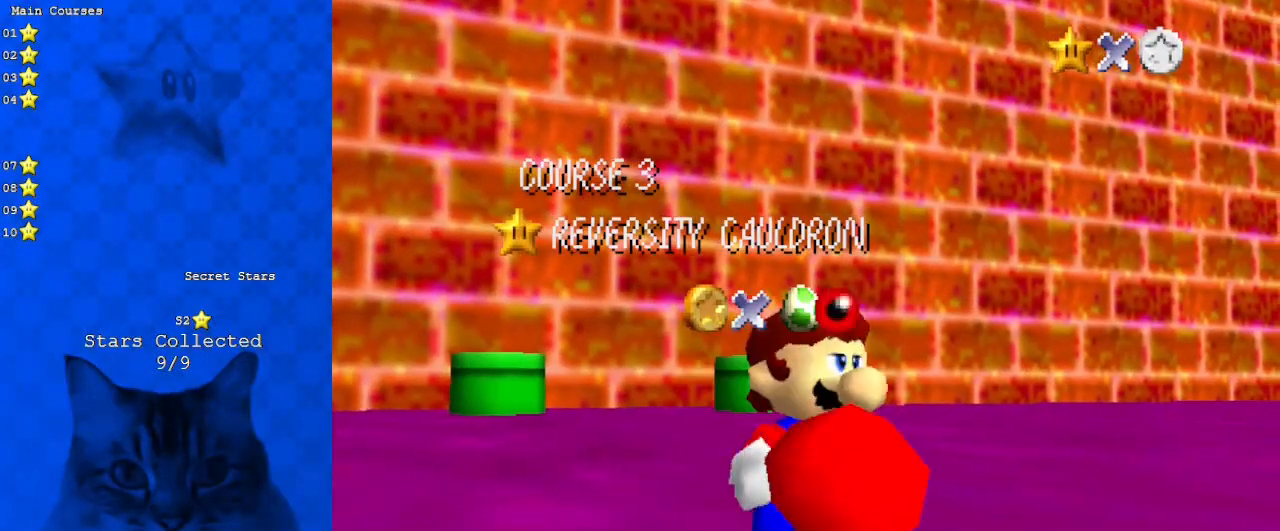
{"keys": [], "events": []}
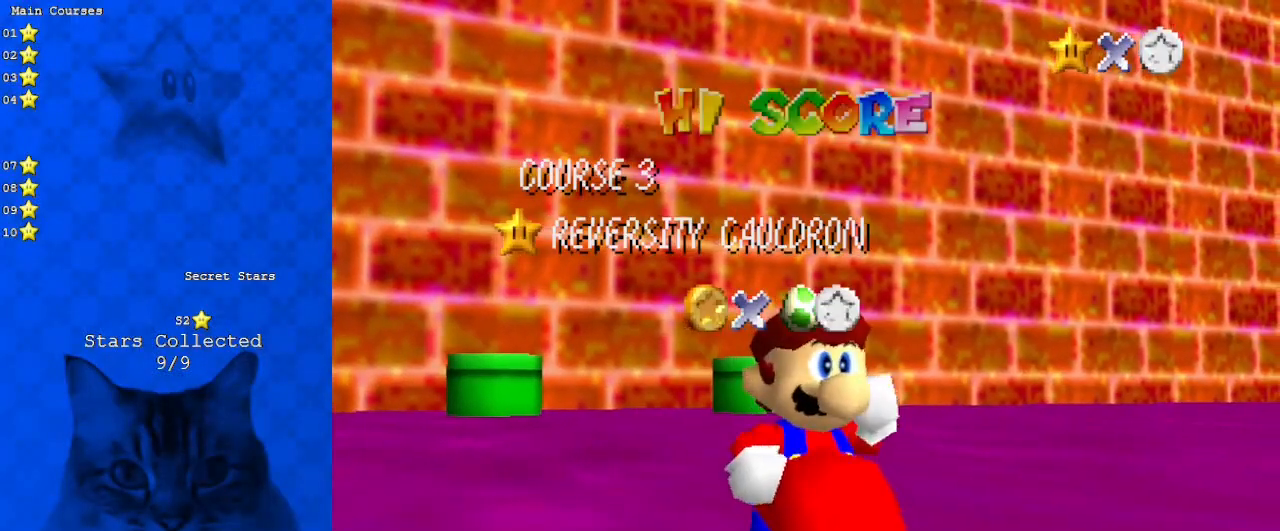
{"keys": [], "events": [[133, "shift", "down"], [300, "shift", "up"], [367, "a", "down"], [500, "a", "up"]]}
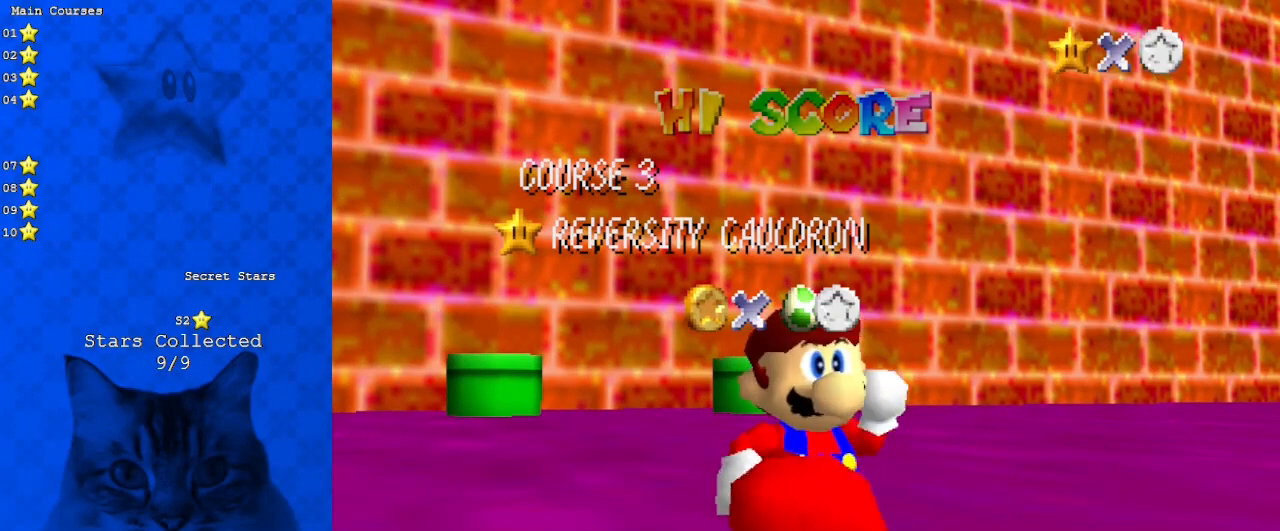
{"keys": [], "events": [[133, "a", "down"], [233, "a", "up"], [333, "return", "down"], [367, "return", "up"]]}